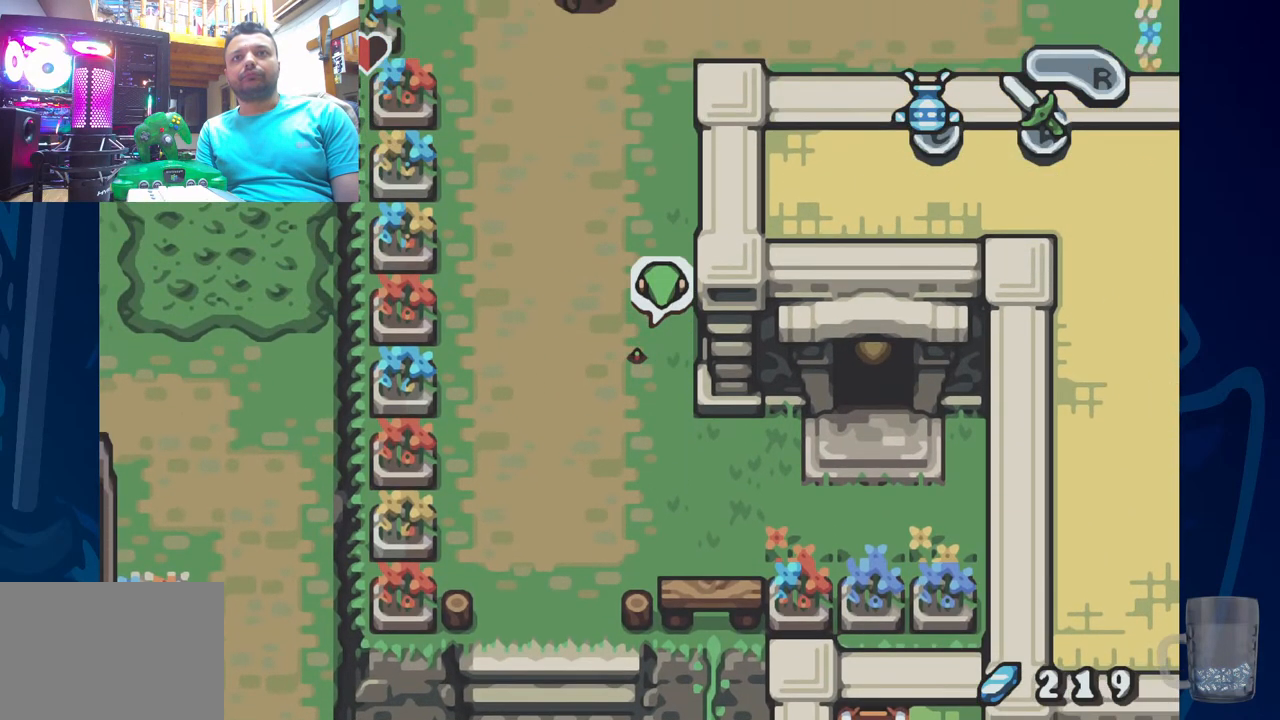
Gameplay with a controller (PlayStation layout); each line is a JSON object with the inputs held at the frame after it (dt_ms = milliseconds from this image to that frame). "events" lists button and stick changes between this image and that frame as [ms after this image, input, new state], when the widget could be followed in between. Not read: DPAD_DOWN.
{"dt_ms": 500, "buttons": ["DPAD_UP"], "left_stick": "center", "right_stick": "center", "events": [[100, "R2", "down"], [450, "R2", "up"]]}
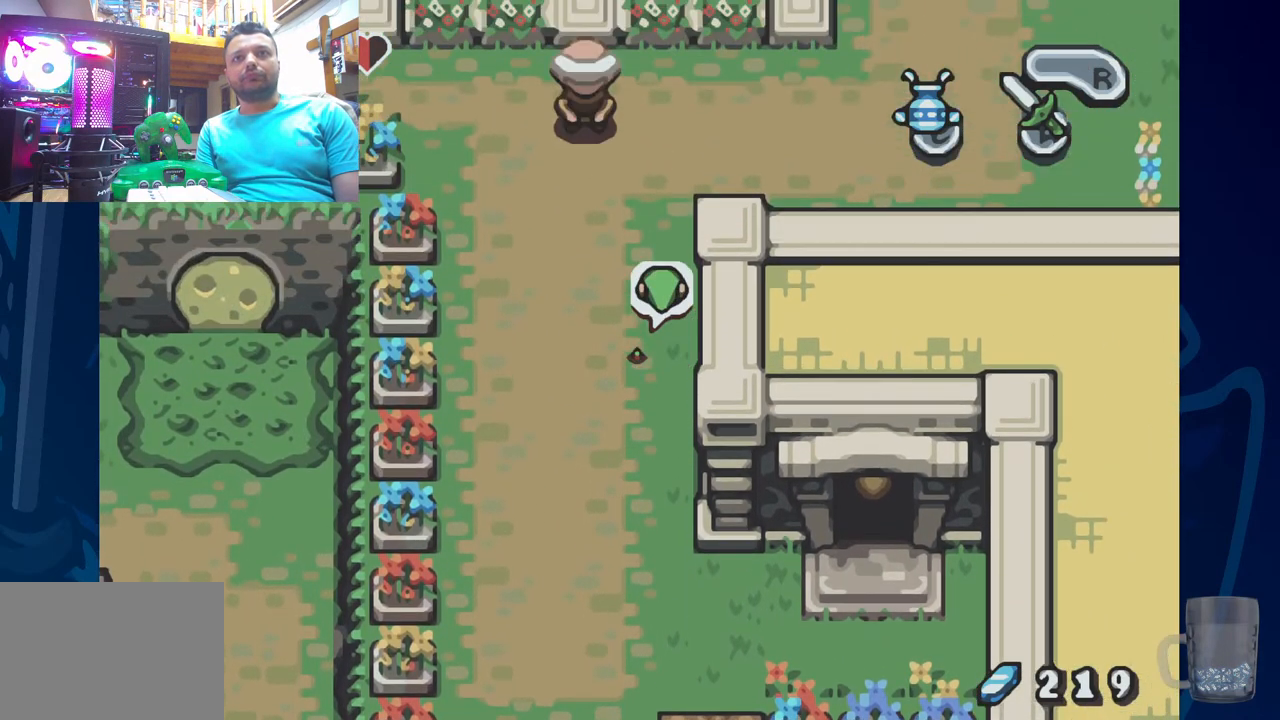
{"dt_ms": 500, "buttons": ["DPAD_UP"], "left_stick": "center", "right_stick": "center", "events": [[50, "R2", "down"], [433, "R2", "up"]]}
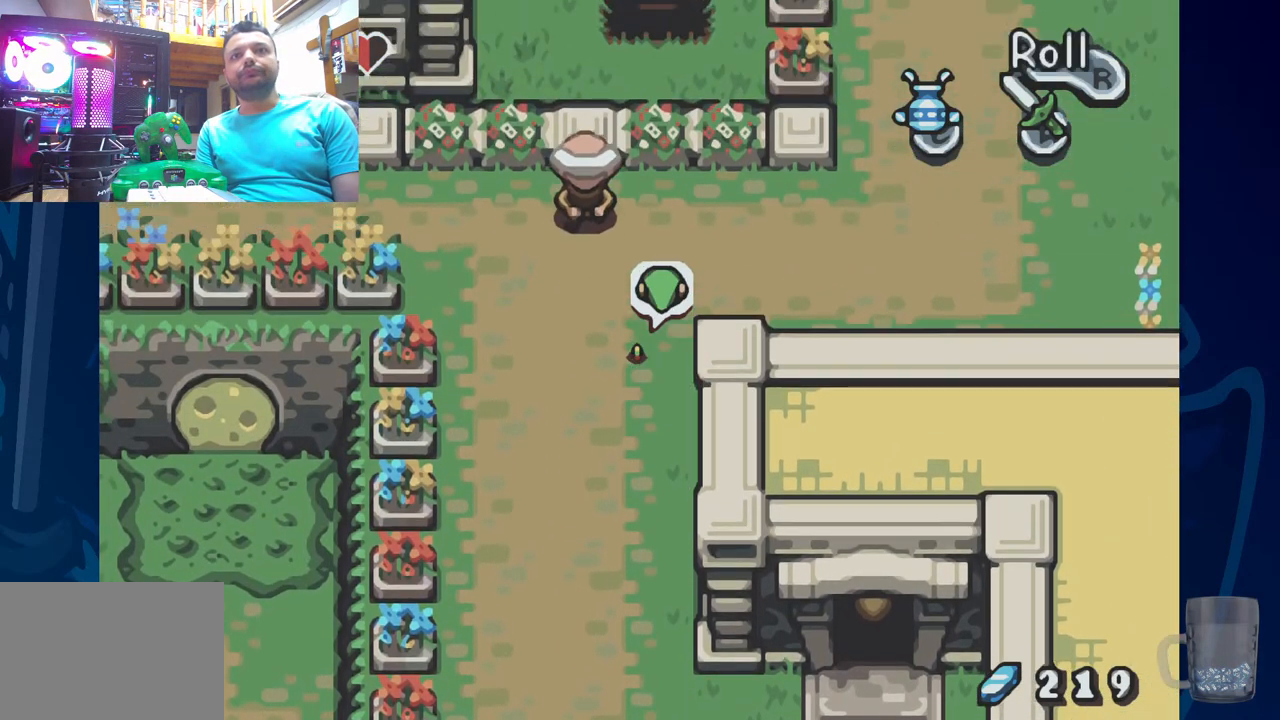
{"dt_ms": 500, "buttons": ["DPAD_UP"], "left_stick": "center", "right_stick": "center", "events": [[200, "DPAD_RIGHT", "down"], [217, "DPAD_UP", "up"], [350, "DPAD_UP", "down"], [417, "DPAD_RIGHT", "up"]]}
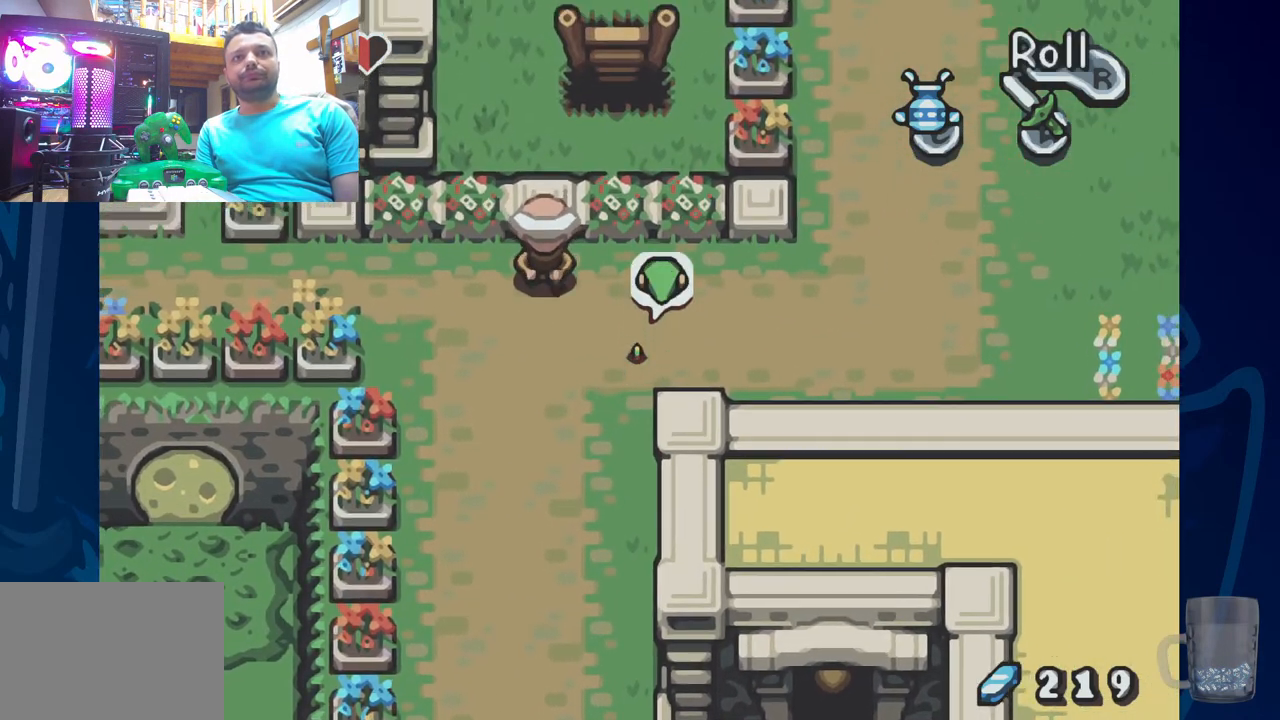
{"dt_ms": 500, "buttons": ["R2", "DPAD_RIGHT"], "left_stick": "center", "right_stick": "center", "events": [[333, "DPAD_RIGHT", "down"], [367, "DPAD_UP", "up"], [417, "R2", "down"]]}
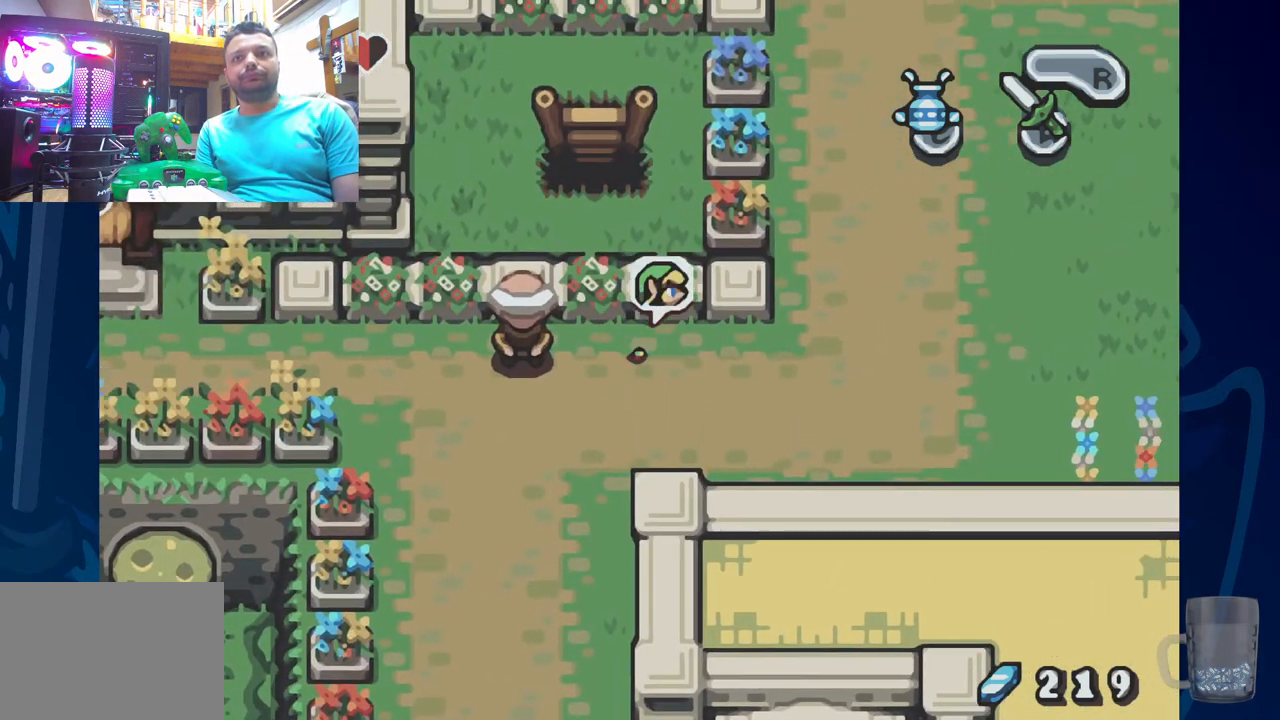
{"dt_ms": 500, "buttons": ["R2", "DPAD_RIGHT"], "left_stick": "center", "right_stick": "center", "events": [[367, "R2", "up"], [450, "R2", "down"]]}
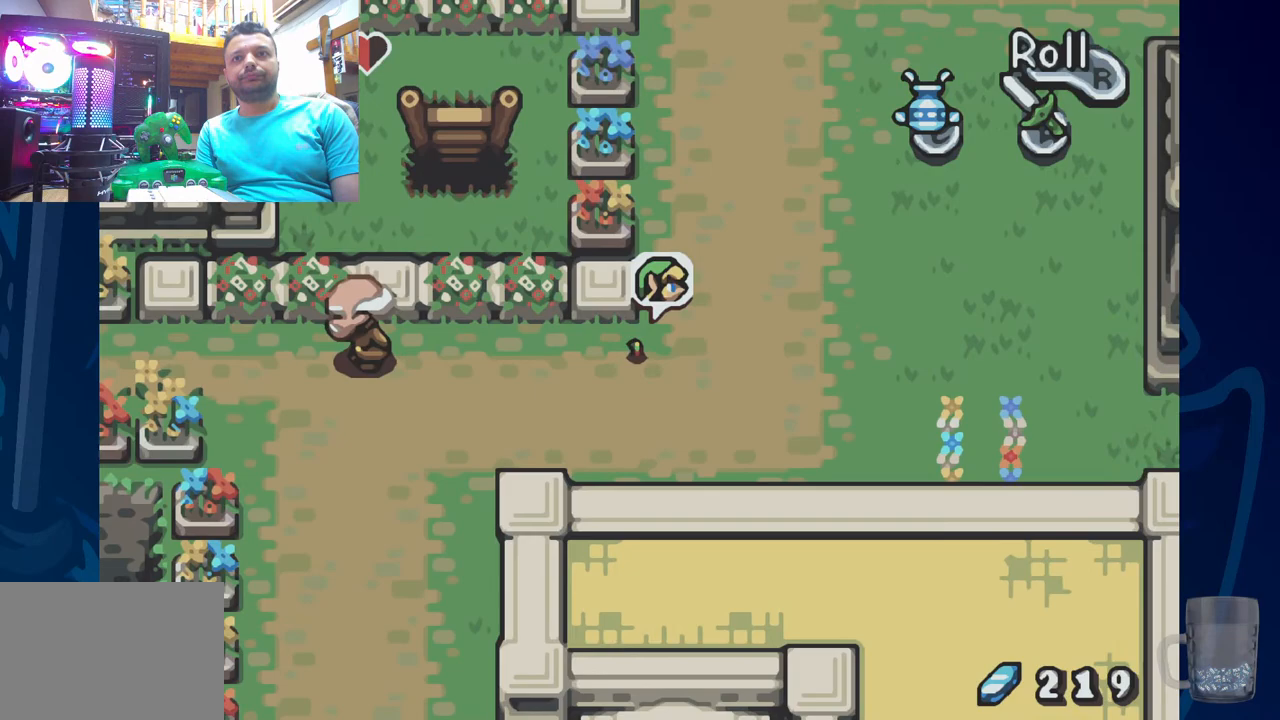
{"dt_ms": 500, "buttons": ["R2", "DPAD_RIGHT"], "left_stick": "center", "right_stick": "center", "events": [[333, "R2", "up"], [433, "R2", "down"]]}
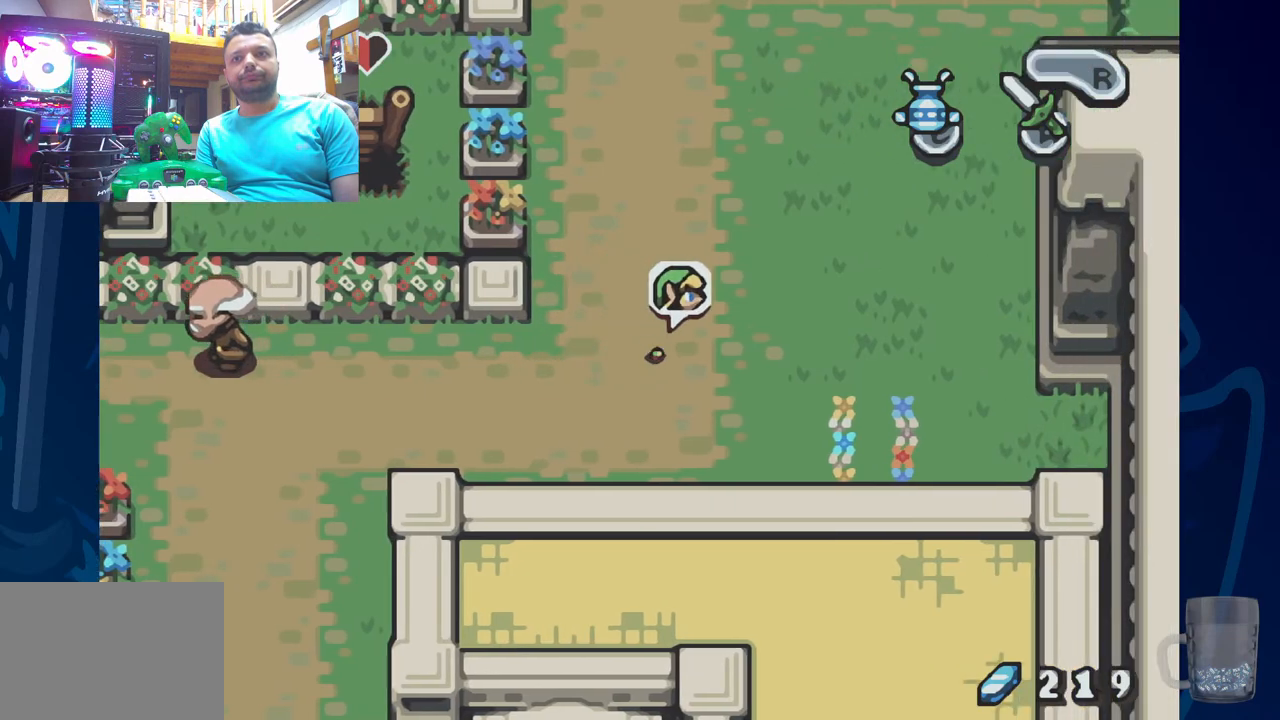
{"dt_ms": 500, "buttons": ["R2", "DPAD_UP"], "left_stick": "center", "right_stick": "center", "events": [[183, "DPAD_UP", "down"], [233, "DPAD_RIGHT", "up"], [300, "R2", "up"], [450, "R2", "down"]]}
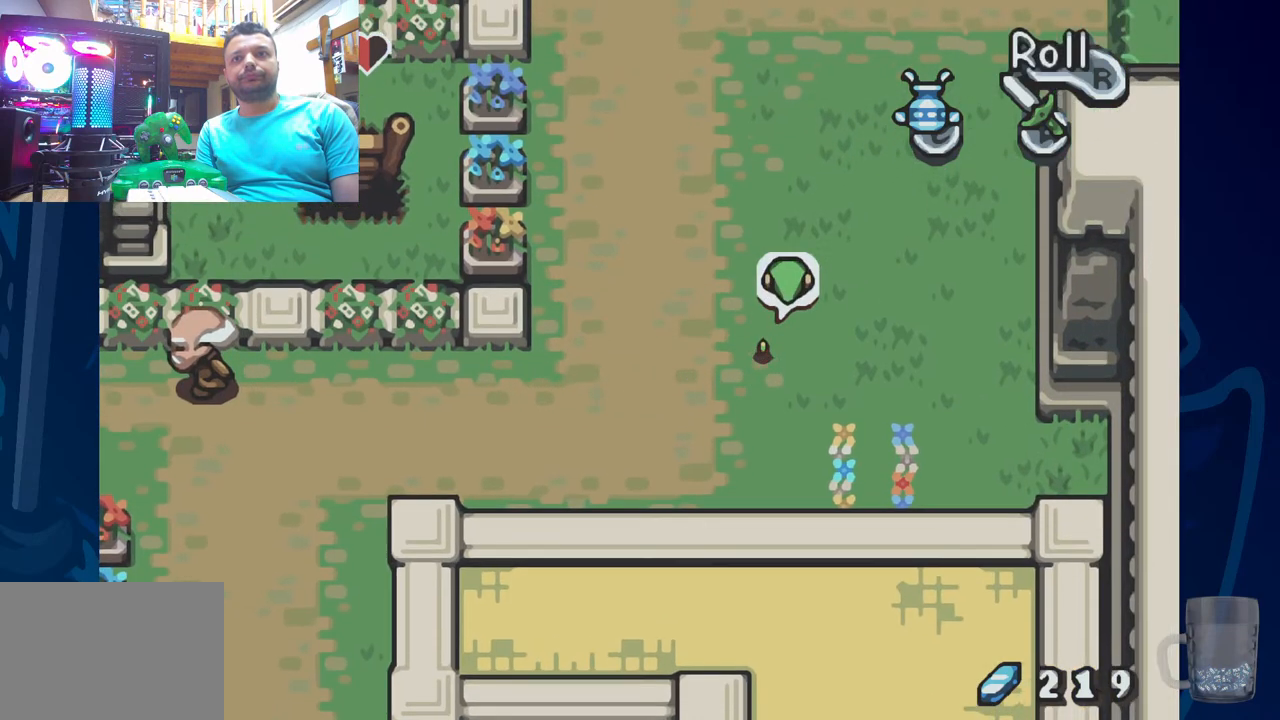
{"dt_ms": 500, "buttons": ["R2", "DPAD_UP"], "left_stick": "center", "right_stick": "center", "events": [[267, "R2", "up"], [350, "R2", "down"]]}
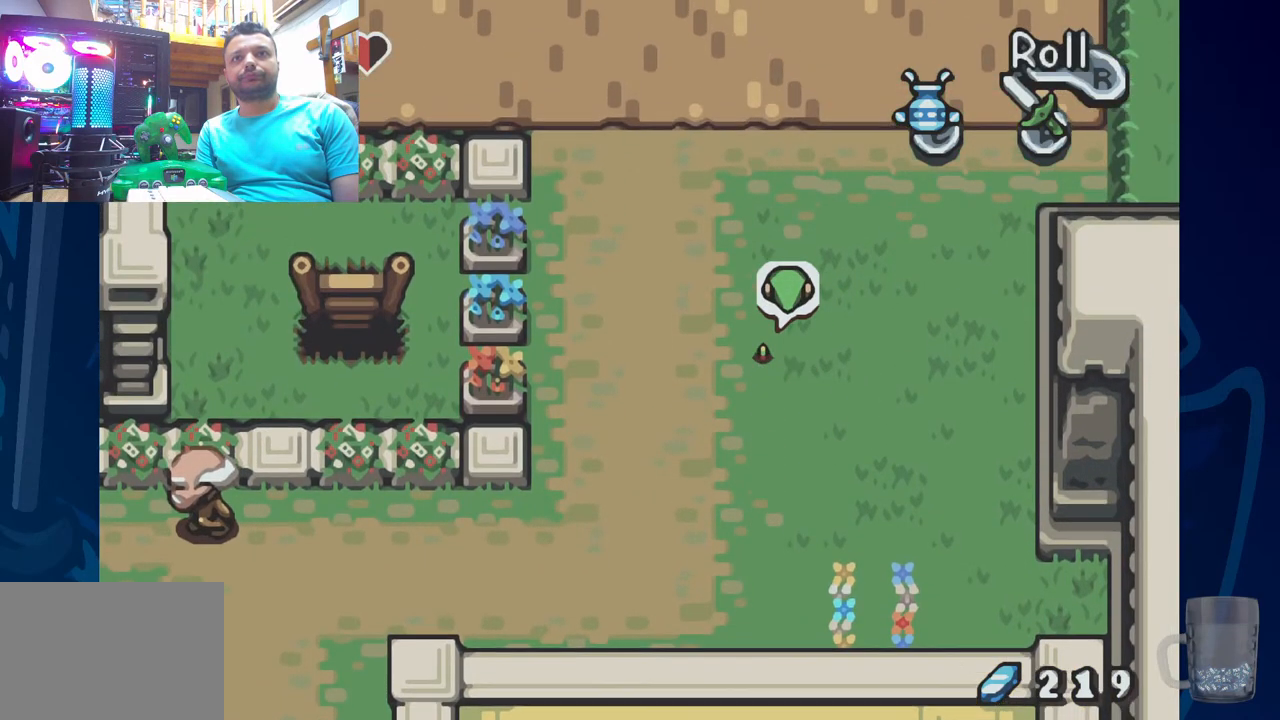
{"dt_ms": 500, "buttons": [], "left_stick": "center", "right_stick": "center", "events": [[33, "DPAD_UP", "up"], [33, "R2", "up"], [250, "DPAD_LEFT", "down"], [467, "DPAD_LEFT", "up"]]}
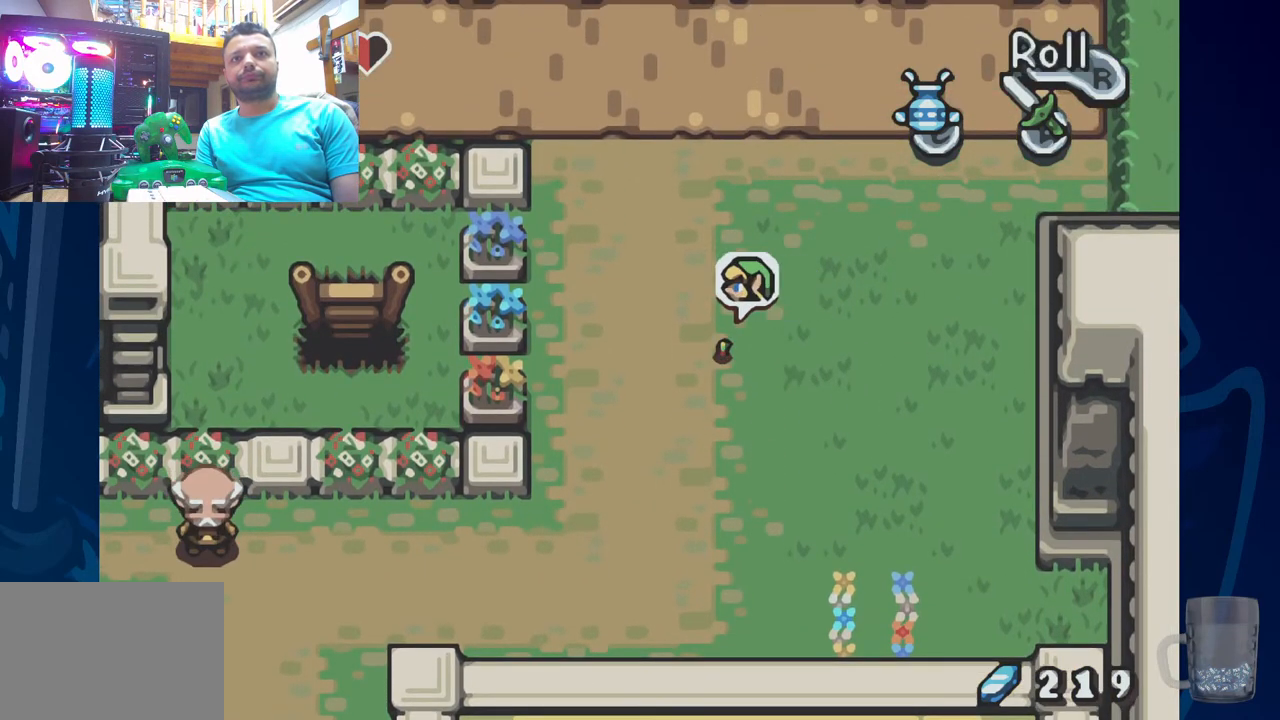
{"dt_ms": 500, "buttons": [], "left_stick": "center", "right_stick": "center", "events": [[33, "DPAD_RIGHT", "down"], [83, "R2", "down"], [117, "DPAD_RIGHT", "up"], [417, "R2", "up"]]}
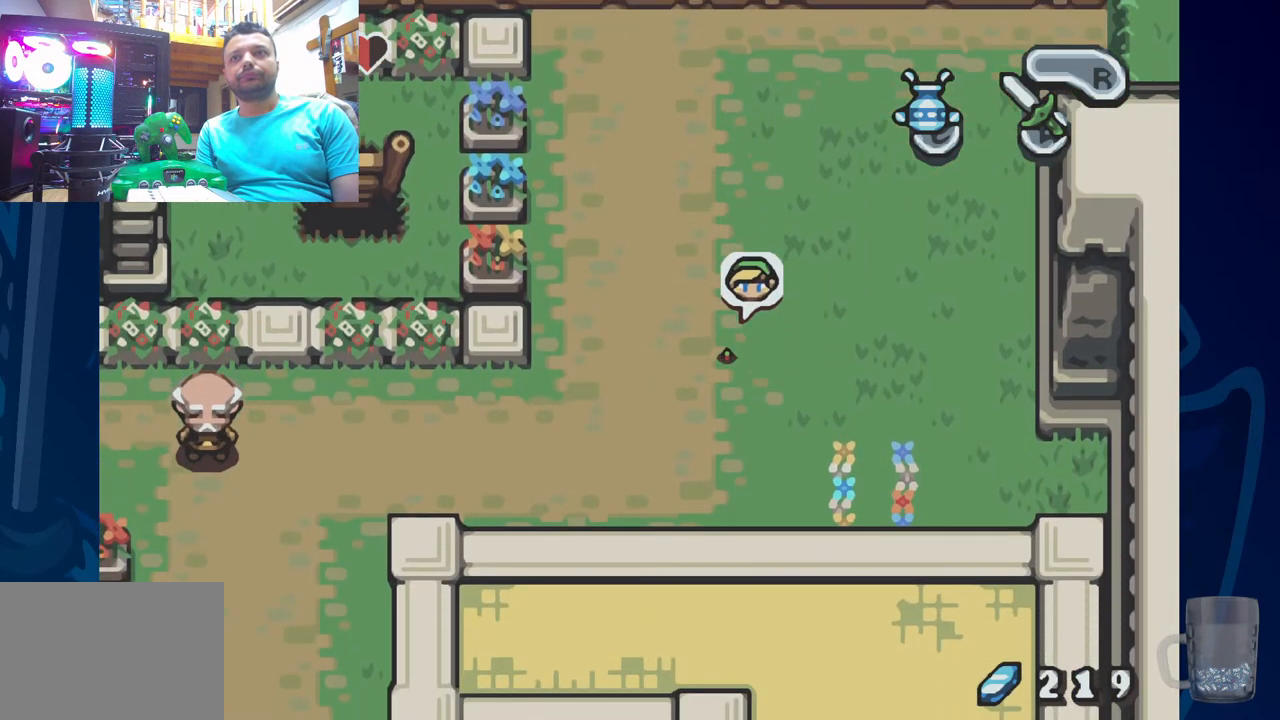
{"dt_ms": 500, "buttons": ["DPAD_RIGHT"], "left_stick": "center", "right_stick": "center", "events": [[200, "DPAD_LEFT", "down"], [300, "DPAD_LEFT", "up"], [300, "DPAD_RIGHT", "down"]]}
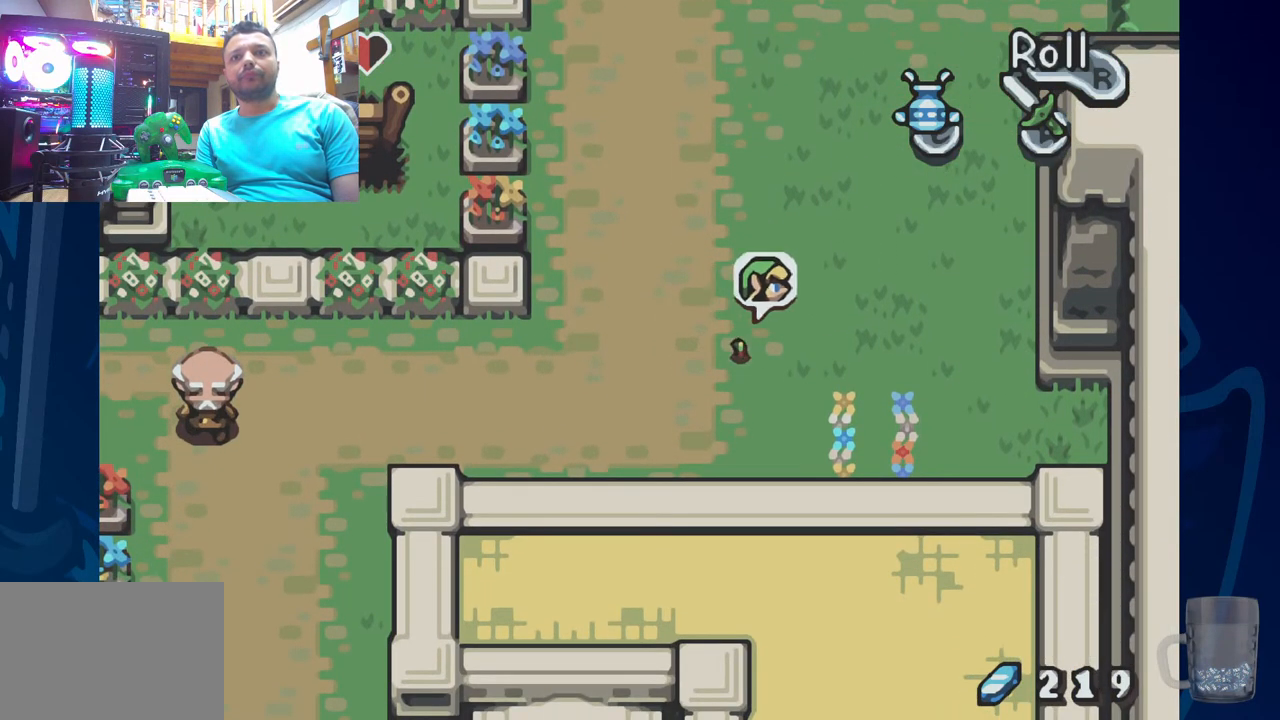
{"dt_ms": 500, "buttons": [], "left_stick": "center", "right_stick": "center", "events": [[167, "R2", "down"], [367, "DPAD_RIGHT", "up"], [433, "R2", "up"]]}
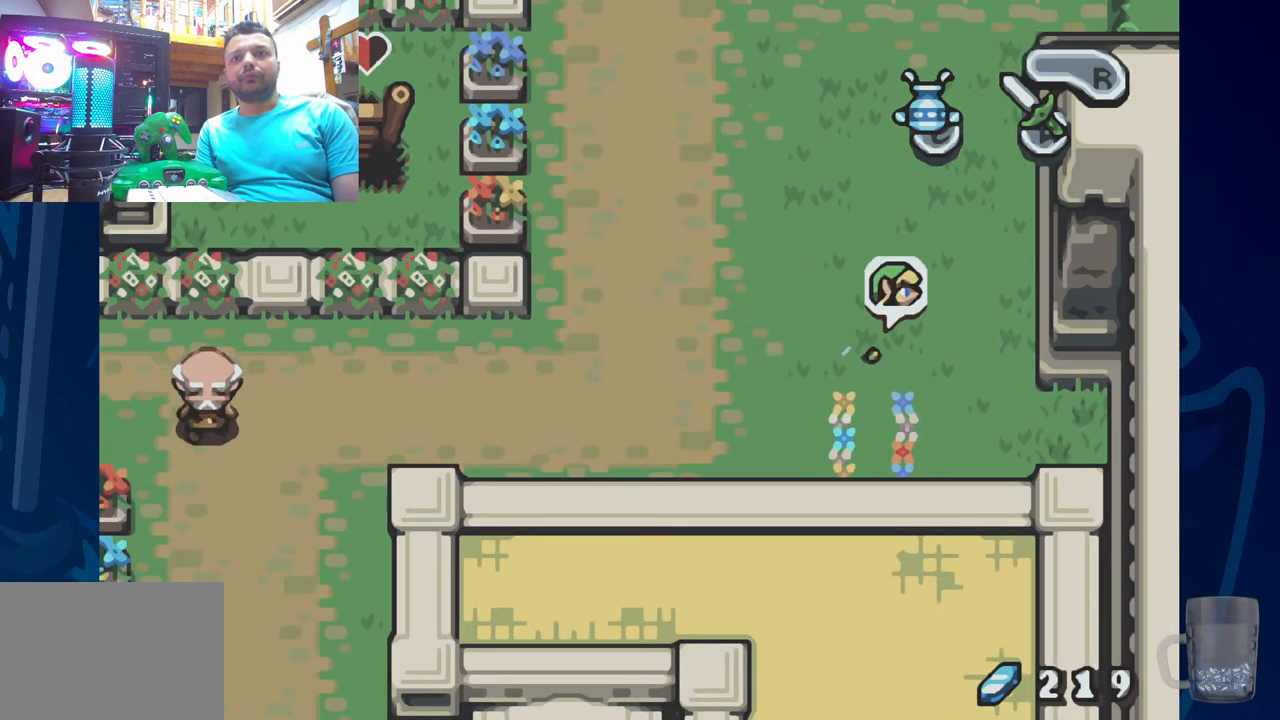
{"dt_ms": 500, "buttons": [], "left_stick": "center", "right_stick": "center", "events": [[283, "DPAD_LEFT", "down"], [483, "DPAD_LEFT", "up"]]}
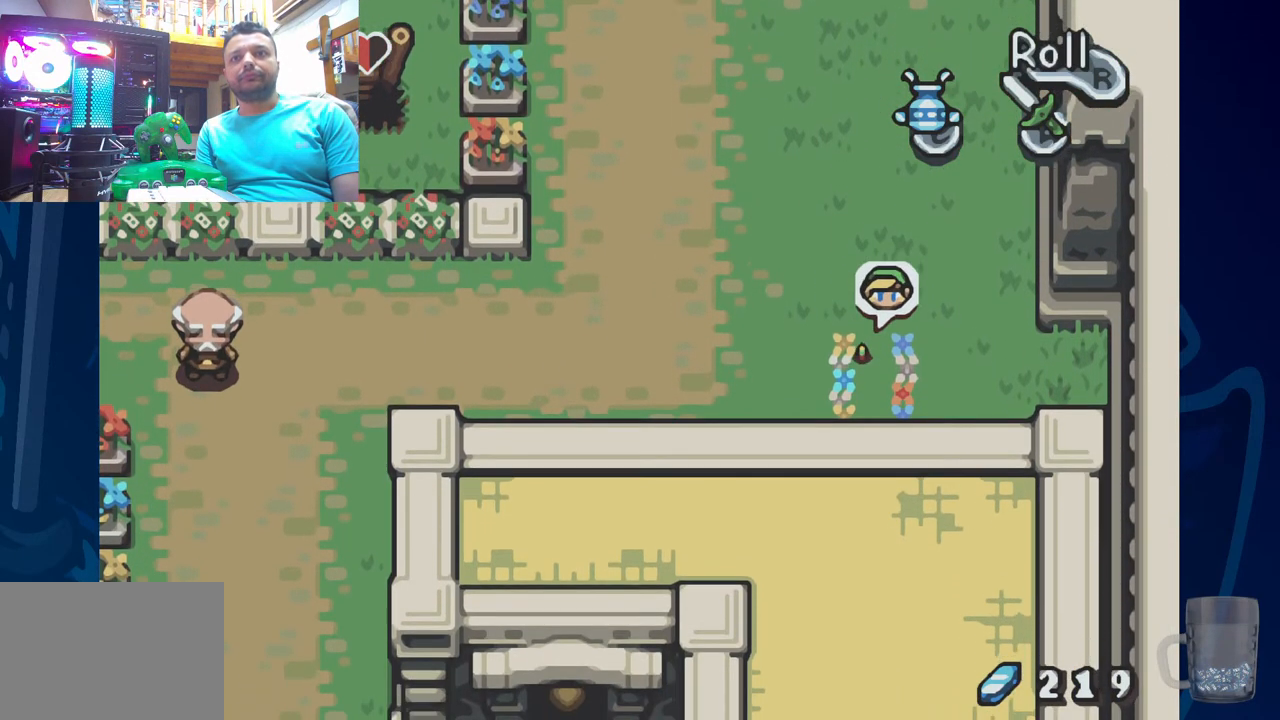
{"dt_ms": 500, "buttons": [], "left_stick": "center", "right_stick": "center", "events": []}
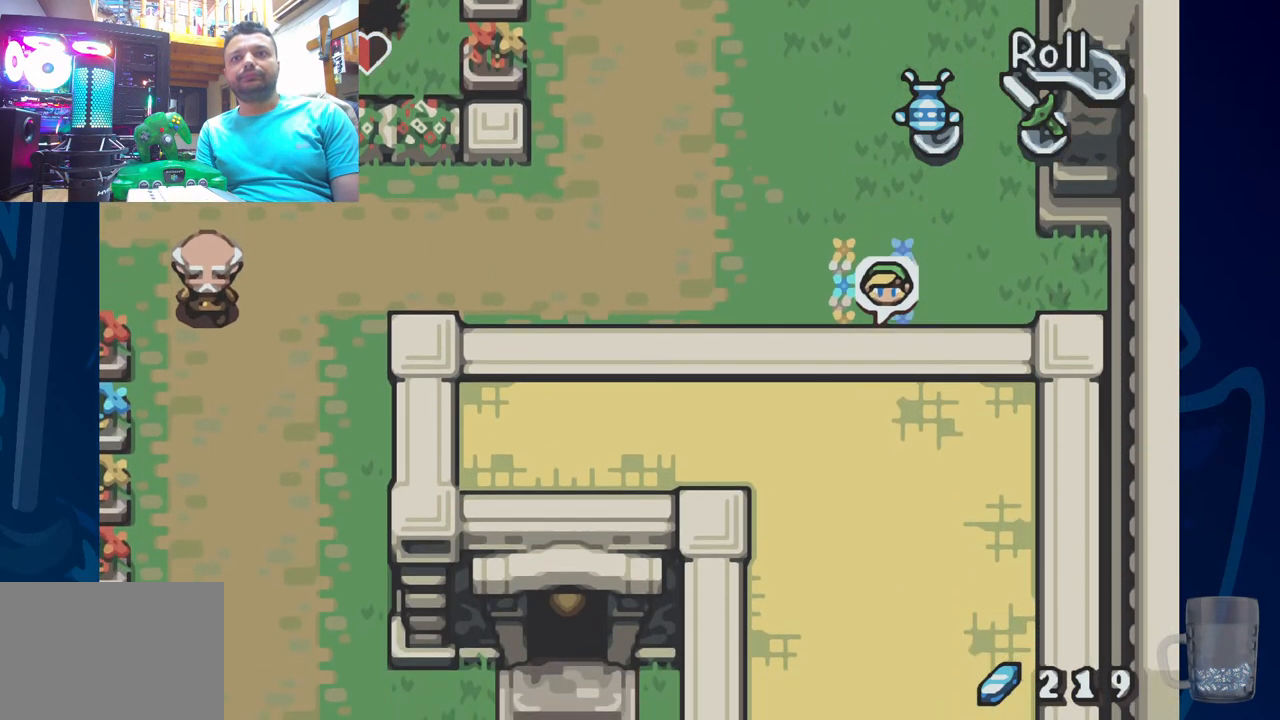
{"dt_ms": 500, "buttons": [], "left_stick": "center", "right_stick": "center", "events": []}
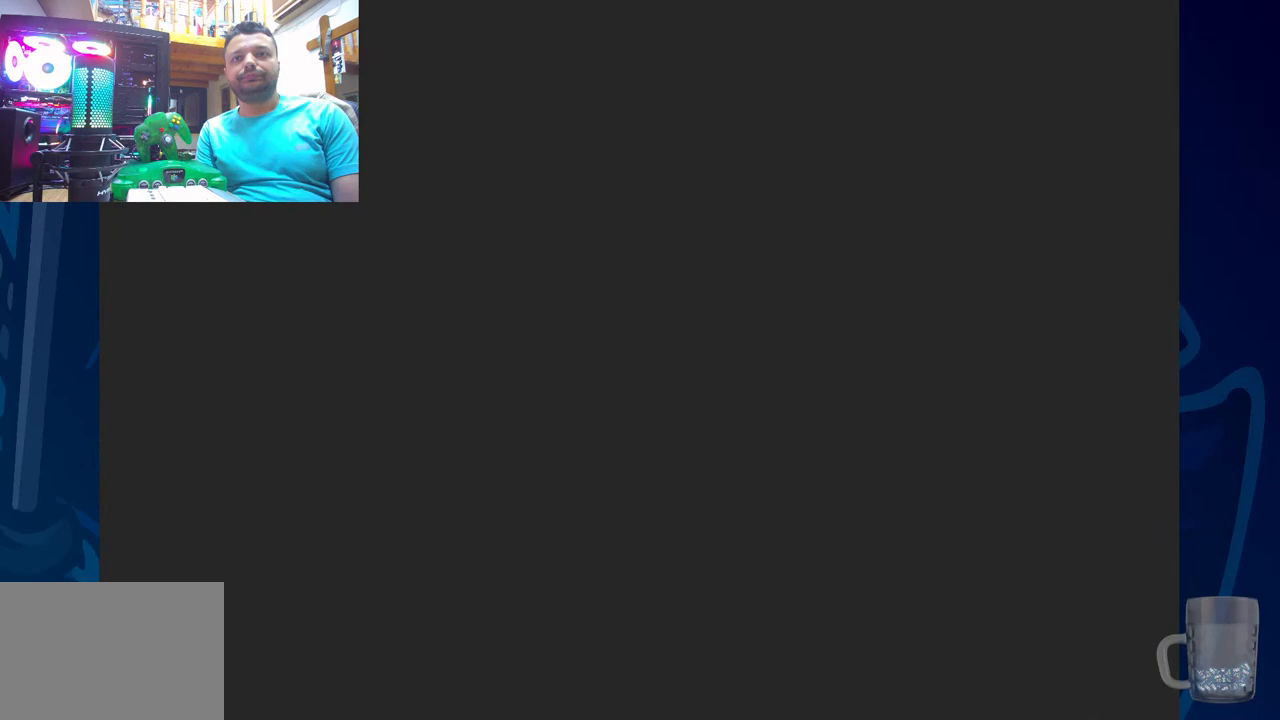
{"dt_ms": 500, "buttons": [], "left_stick": "center", "right_stick": "center", "events": []}
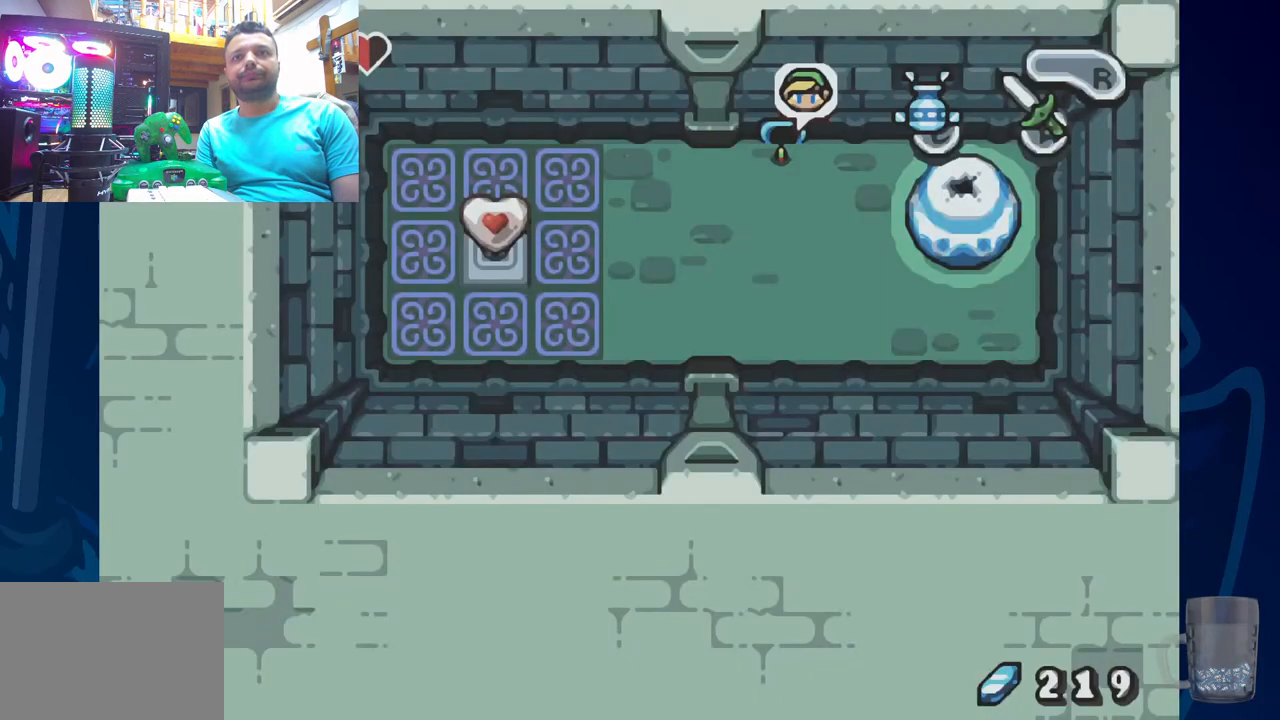
{"dt_ms": 500, "buttons": [], "left_stick": "center", "right_stick": "center"}
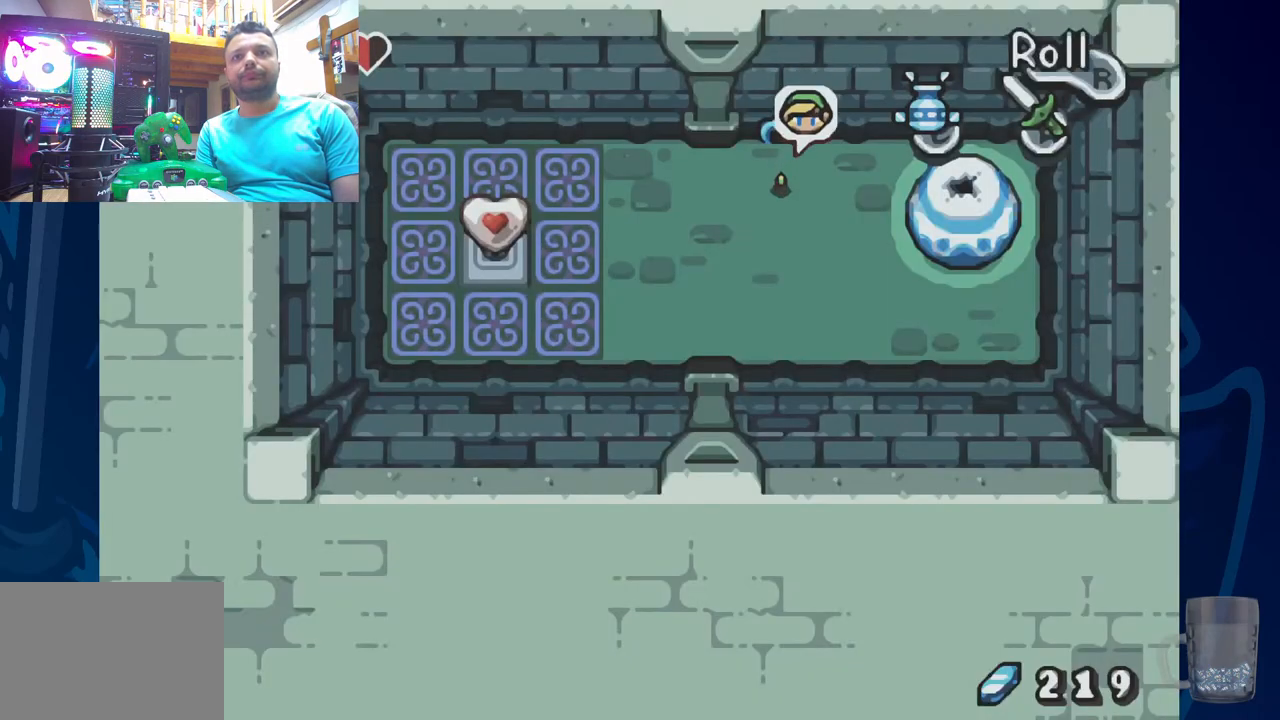
{"dt_ms": 1000, "buttons": ["DPAD_RIGHT"], "left_stick": "center", "right_stick": "center"}
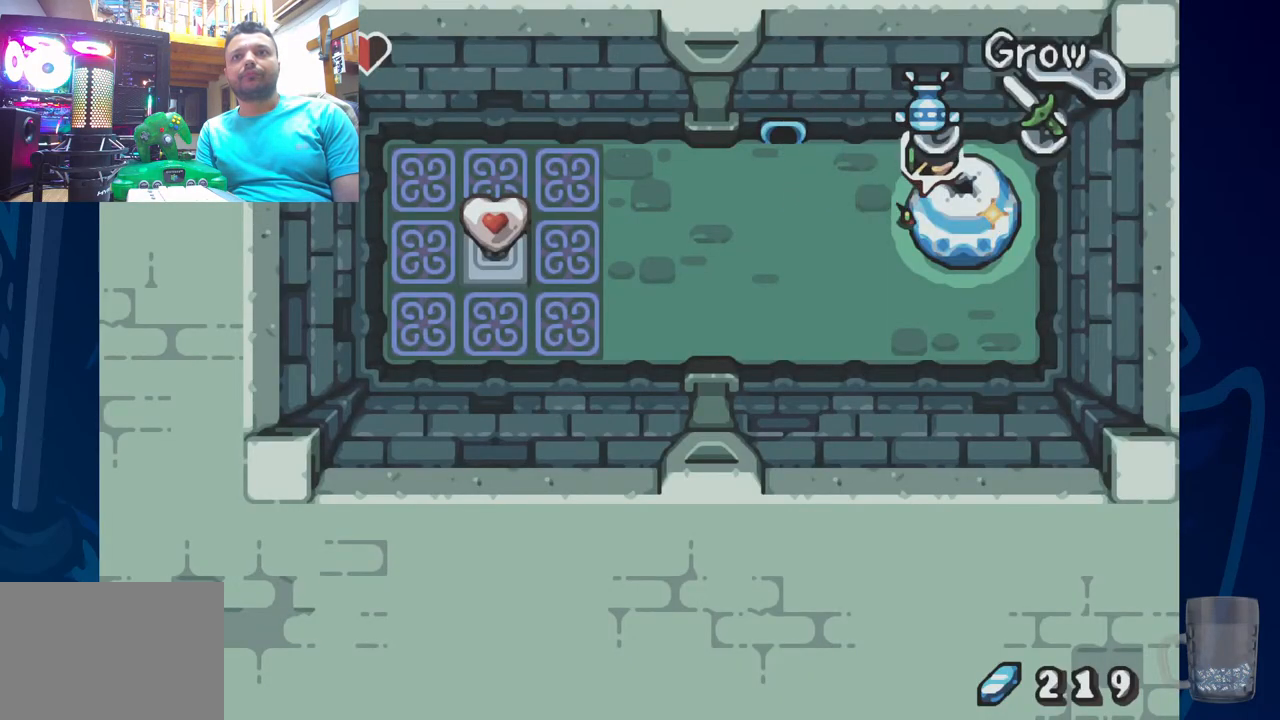
{"dt_ms": 500, "buttons": [], "left_stick": "center", "right_stick": "center", "events": [[33, "R2", "down"], [267, "R2", "up"], [500, "DPAD_RIGHT", "up"]]}
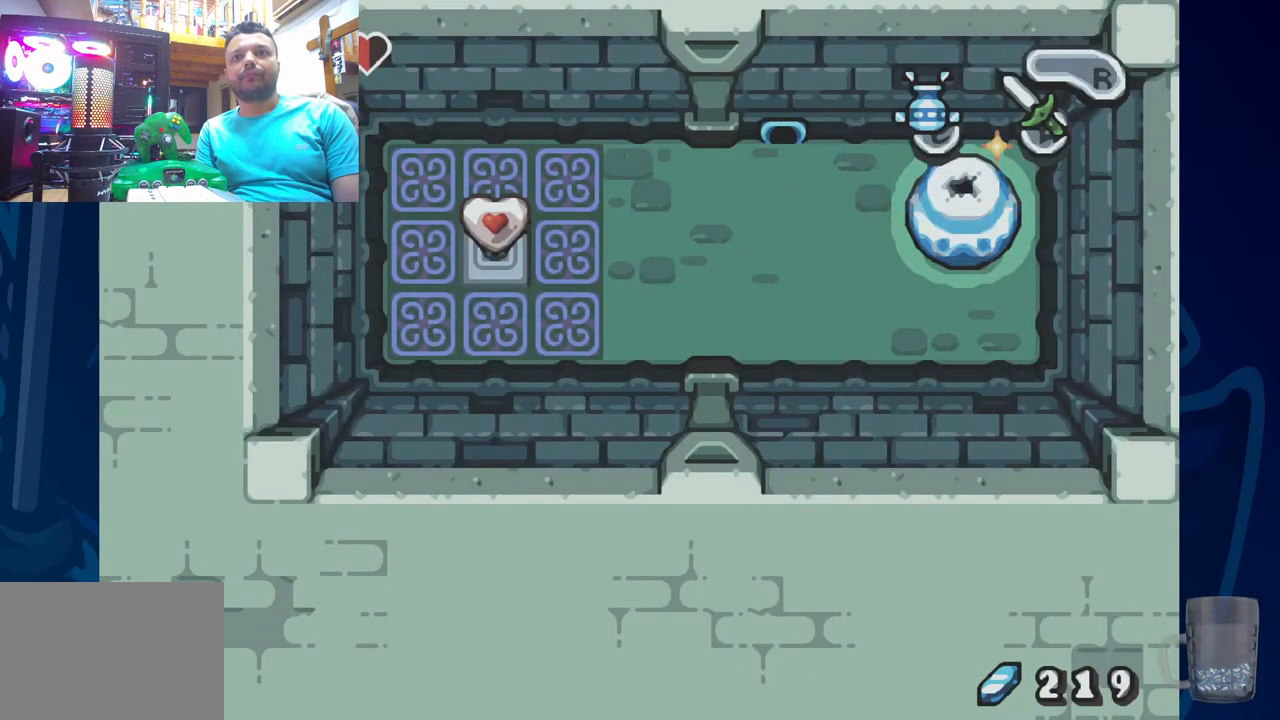
{"dt_ms": 500, "buttons": [], "left_stick": "center", "right_stick": "center", "events": [[100, "R2", "down"], [300, "DPAD_RIGHT", "down"], [333, "R2", "up"], [483, "DPAD_RIGHT", "up"]]}
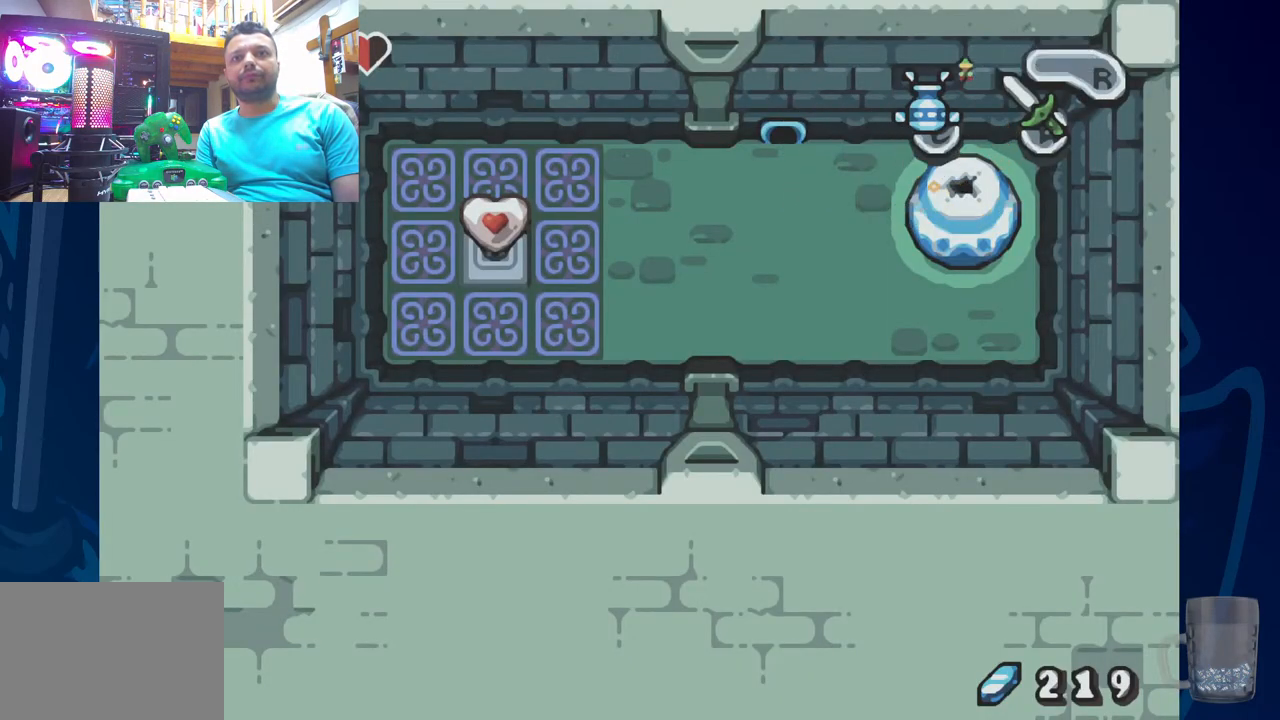
{"dt_ms": 500, "buttons": [], "left_stick": "center", "right_stick": "center", "events": []}
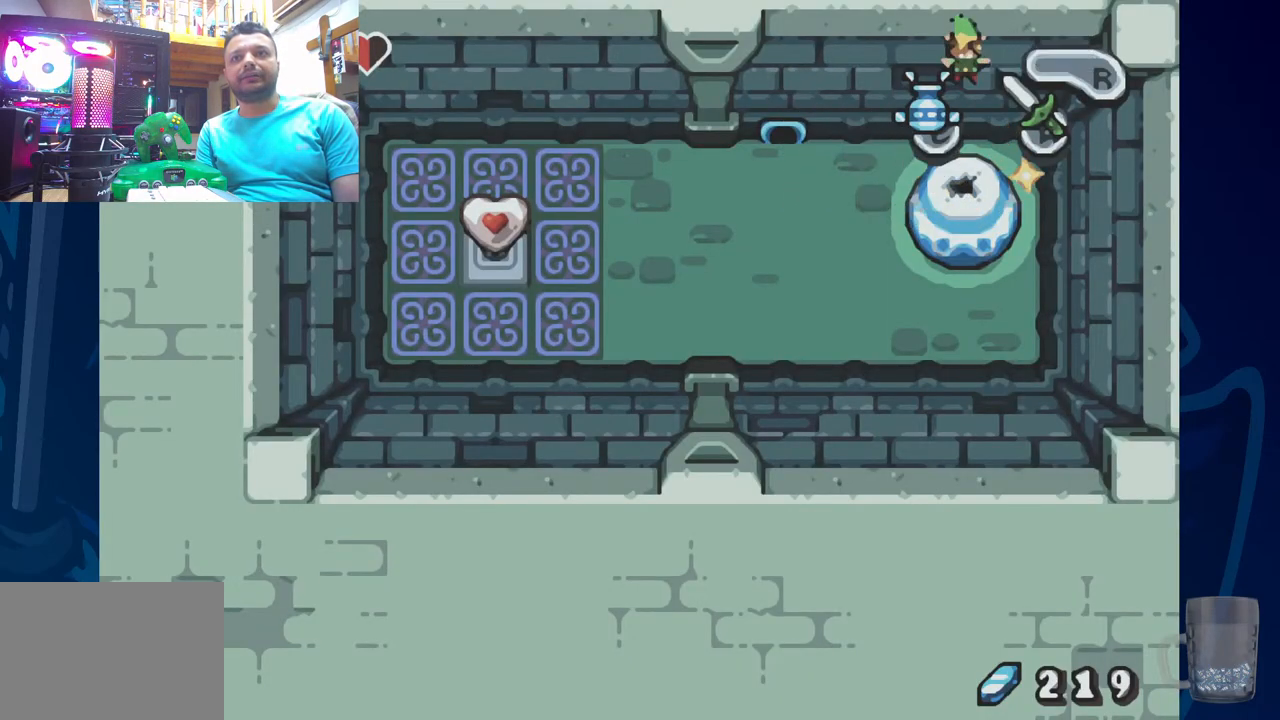
{"dt_ms": 500, "buttons": ["DPAD_LEFT"], "left_stick": "center", "right_stick": "center", "events": [[317, "DPAD_LEFT", "down"]]}
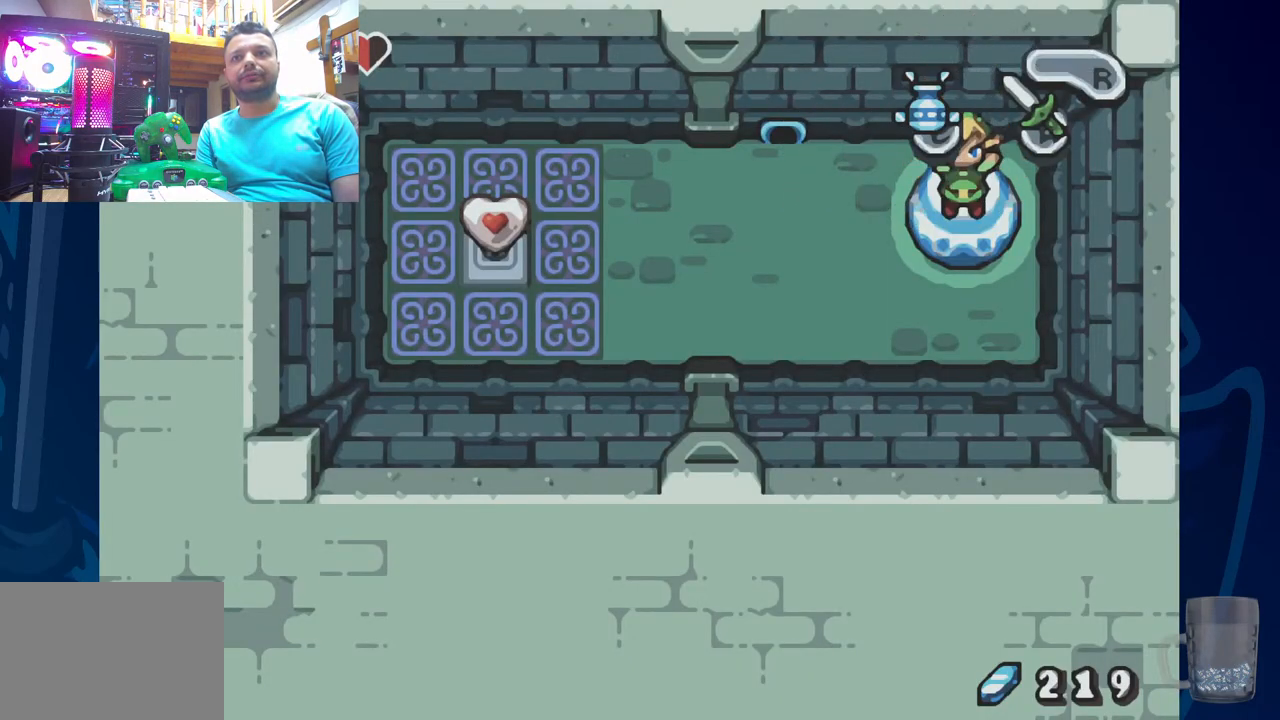
{"dt_ms": 500, "buttons": [], "left_stick": "center", "right_stick": "center", "events": [[17, "DPAD_LEFT", "up"], [67, "DPAD_LEFT", "down"], [400, "DPAD_LEFT", "up"]]}
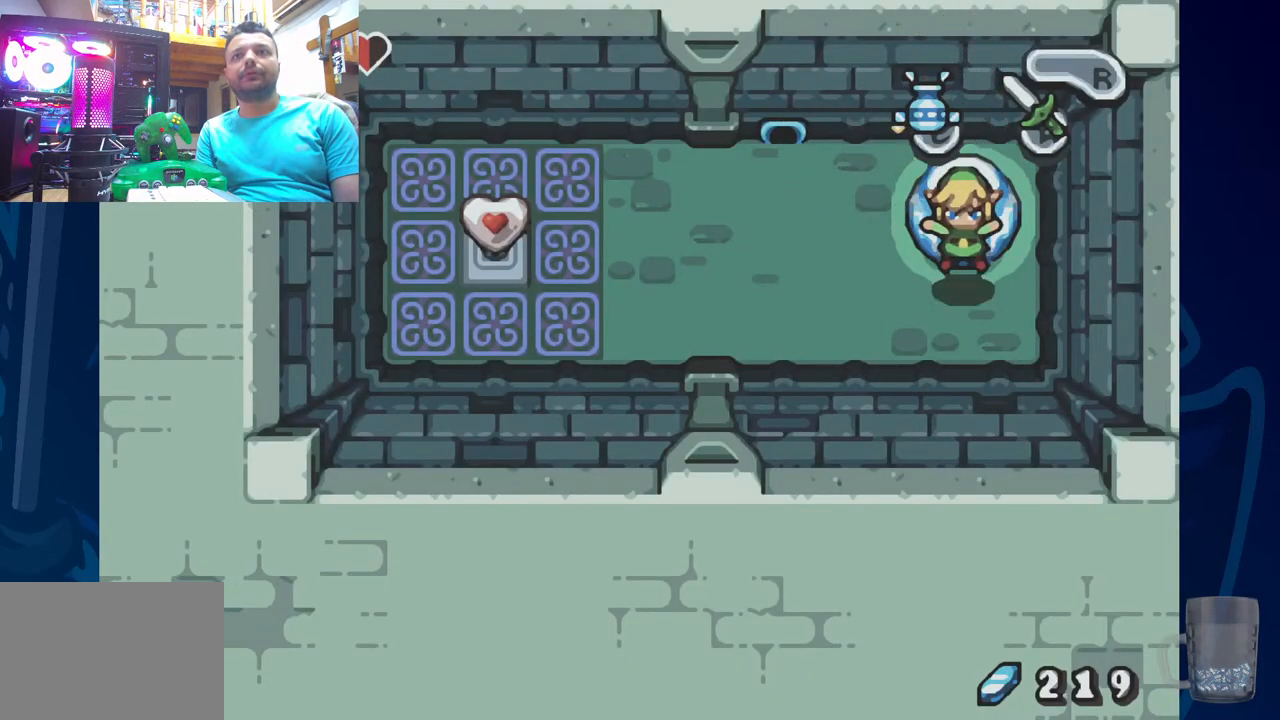
{"dt_ms": 500, "buttons": ["DPAD_LEFT", "START"], "left_stick": "center", "right_stick": "center", "events": [[100, "DPAD_LEFT", "down"], [483, "START", "down"]]}
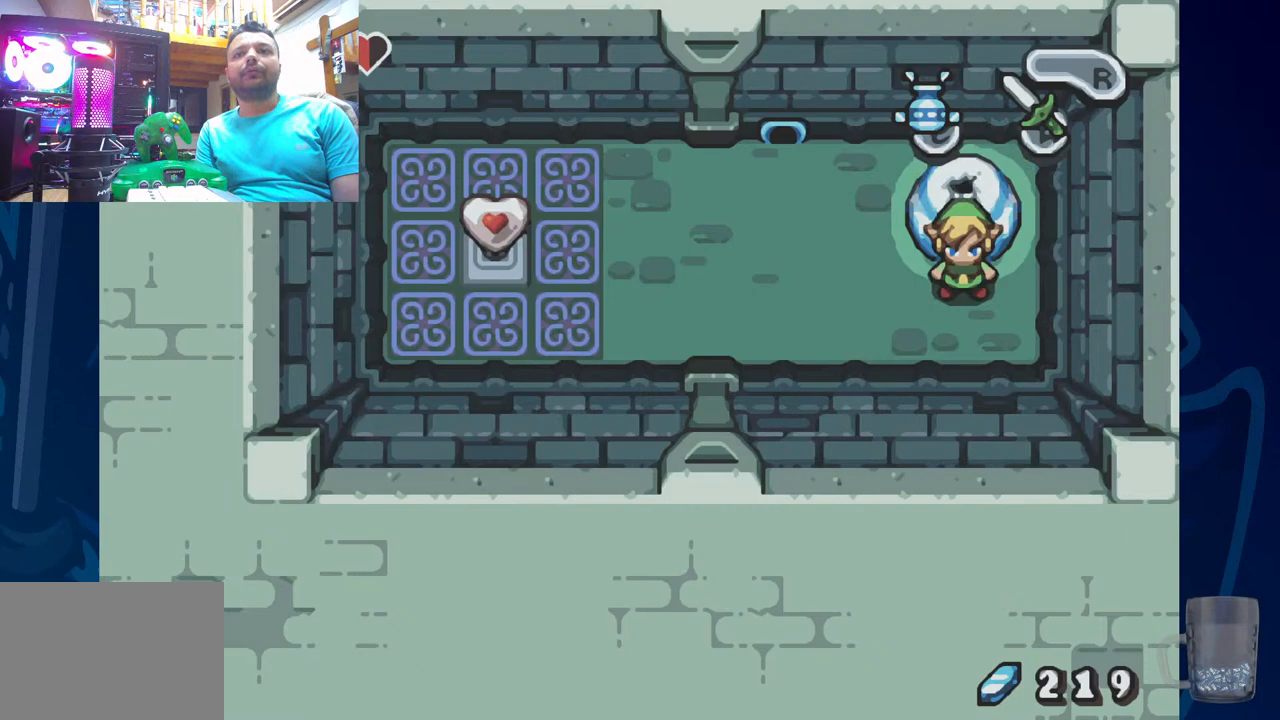
{"dt_ms": 500, "buttons": ["DPAD_LEFT"], "left_stick": "center", "right_stick": "center", "events": [[83, "DPAD_LEFT", "up"], [167, "START", "up"], [383, "DPAD_LEFT", "down"]]}
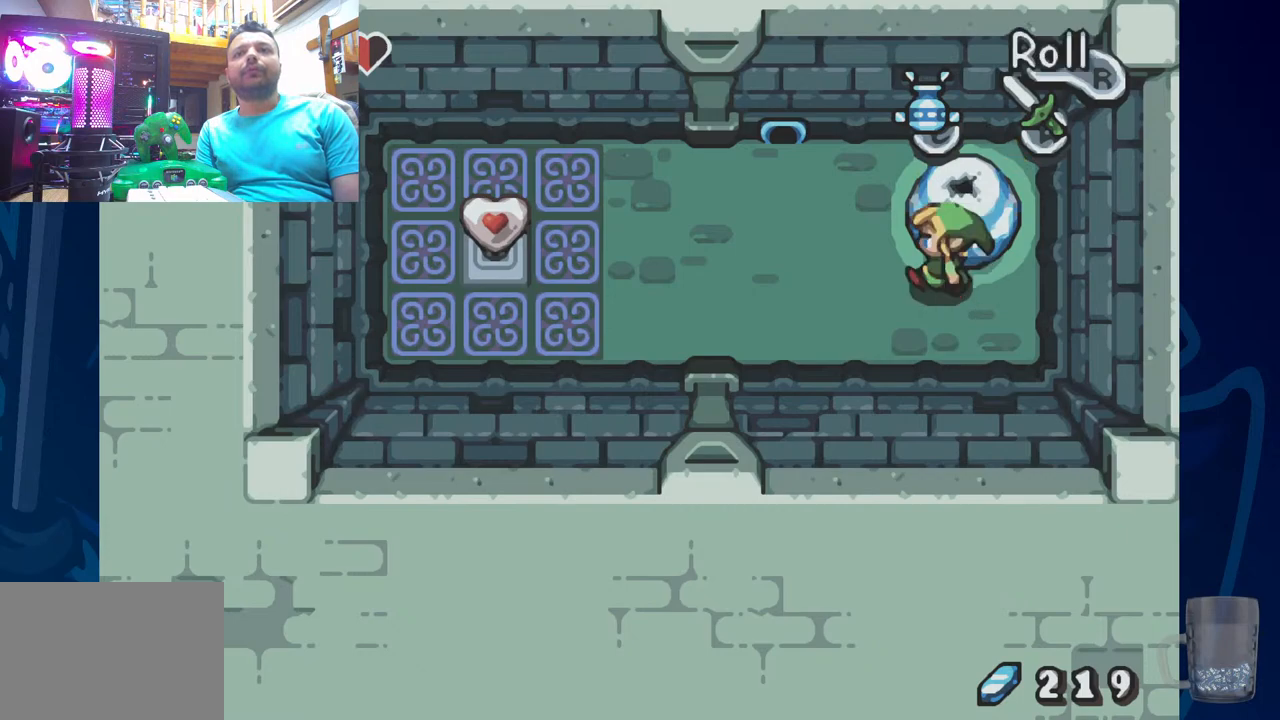
{"dt_ms": 500, "buttons": [], "left_stick": "center", "right_stick": "center", "events": [[283, "START", "down"], [350, "DPAD_LEFT", "up"], [500, "START", "up"]]}
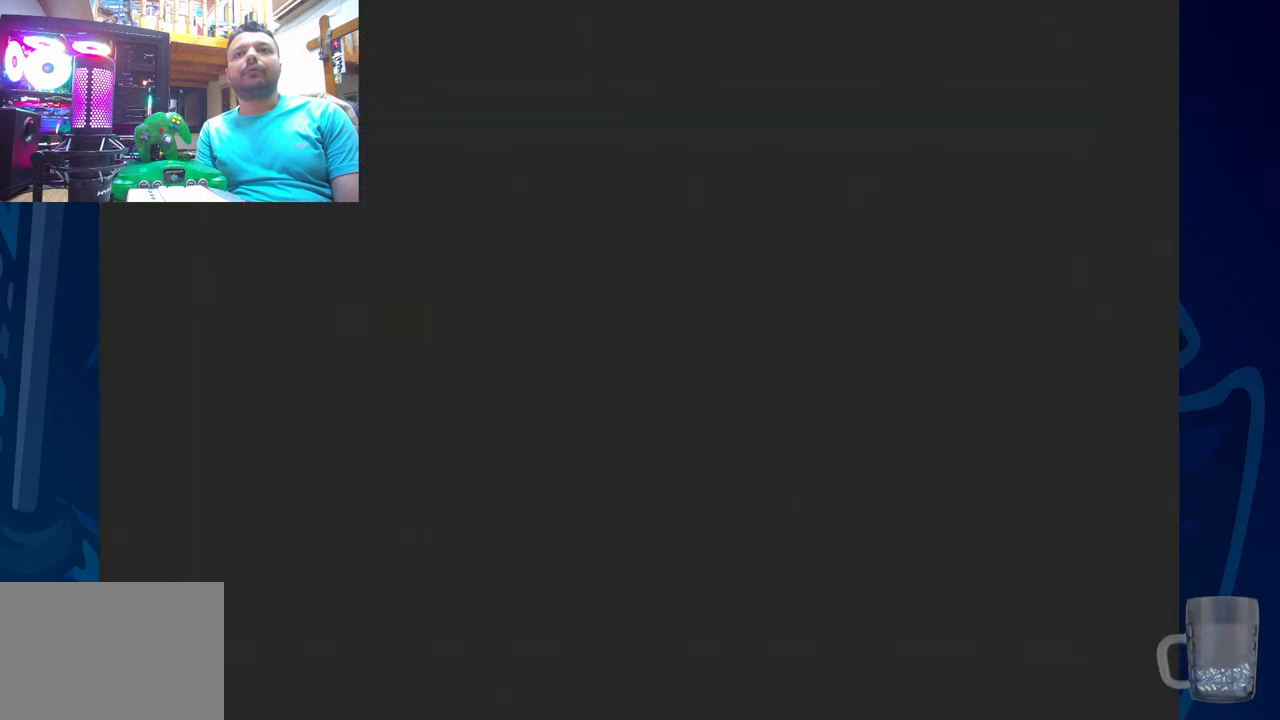
{"dt_ms": 1000, "buttons": ["START"], "left_stick": "center", "right_stick": "center"}
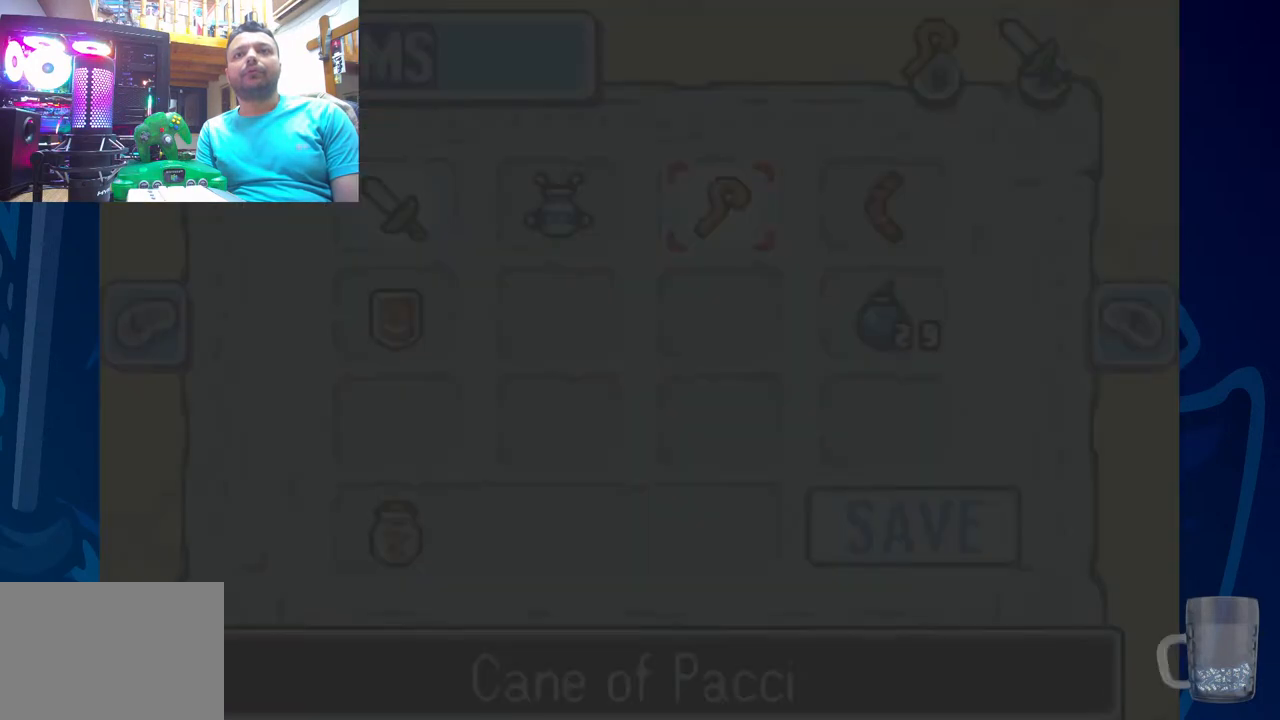
{"dt_ms": 500, "buttons": ["DPAD_LEFT"], "left_stick": "center", "right_stick": "center", "events": [[50, "START", "up"], [117, "DPAD_LEFT", "down"]]}
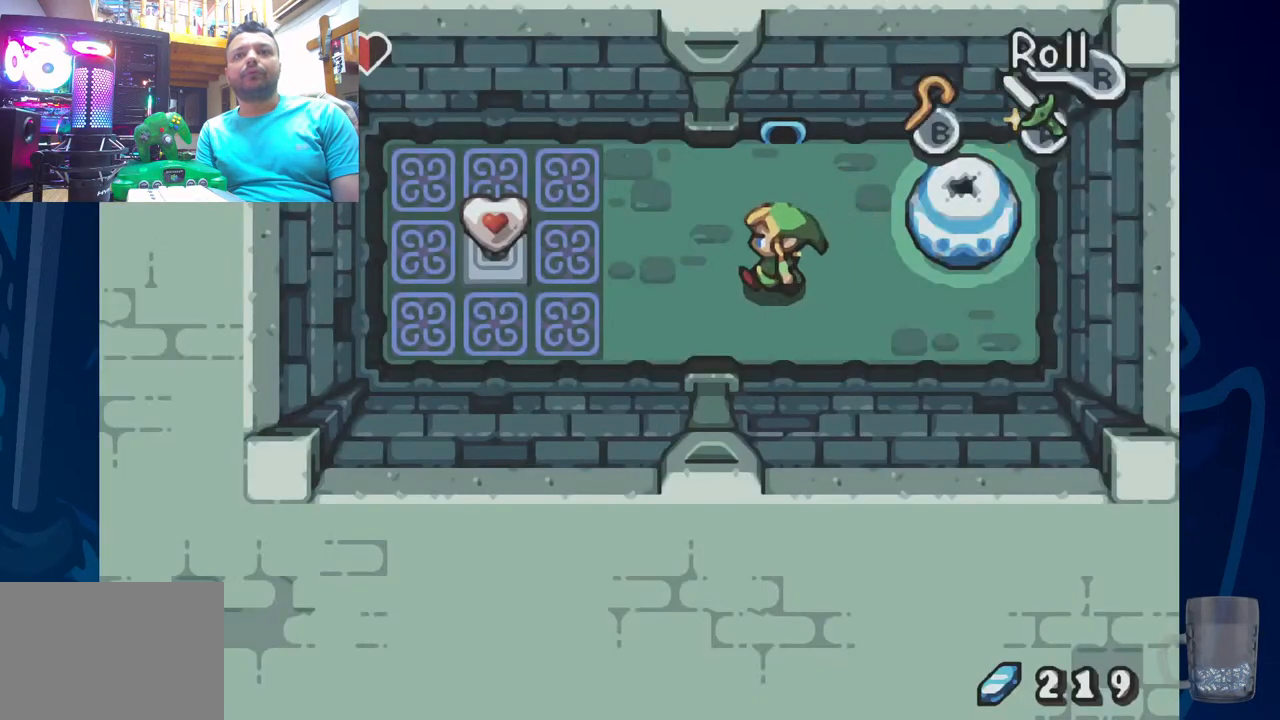
{"dt_ms": 500, "buttons": ["DPAD_LEFT"], "left_stick": "center", "right_stick": "center", "events": [[200, "DPAD_UP", "down"], [283, "DPAD_UP", "up"]]}